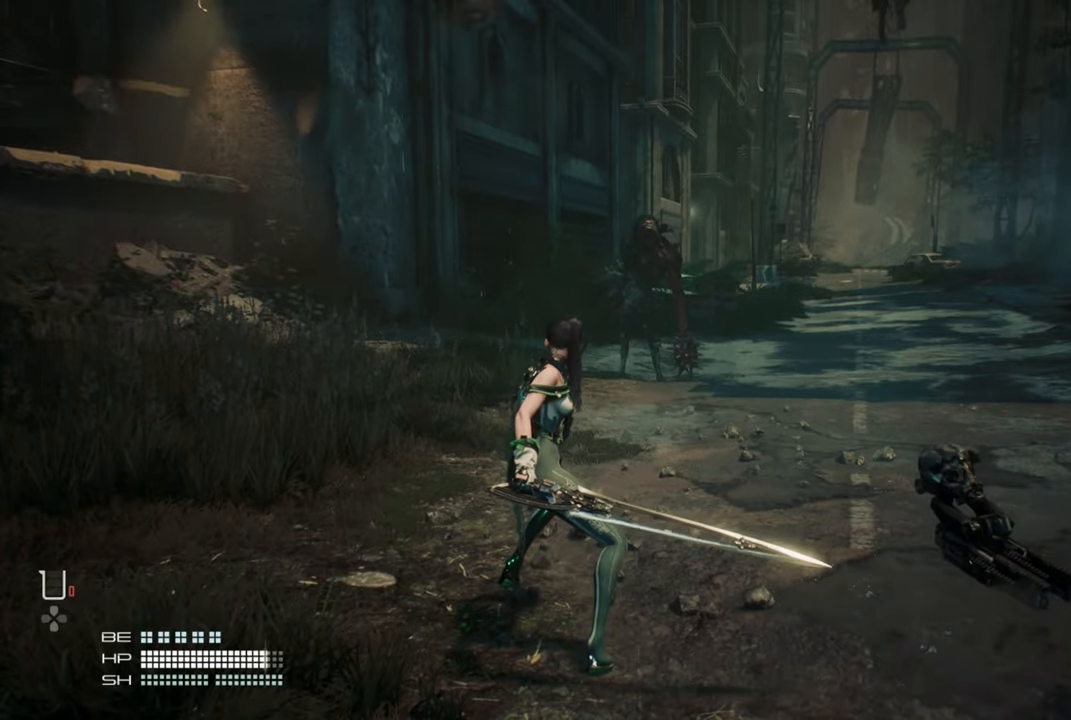
Gameplay with a controller (PlayStation layout); each line is a JSON object with the inputs held at the frame after it (dt_ms = milliseconds from this image to that frame). "events" lists button and stick changes between this image and that frame as [ms after this image, input, new state], when the widget could be followed in between.
{"dt_ms": 500, "buttons": [], "left_stick": "center", "right_stick": "center", "events": [[100, "R3", "down"], [166, "R3", "up"]]}
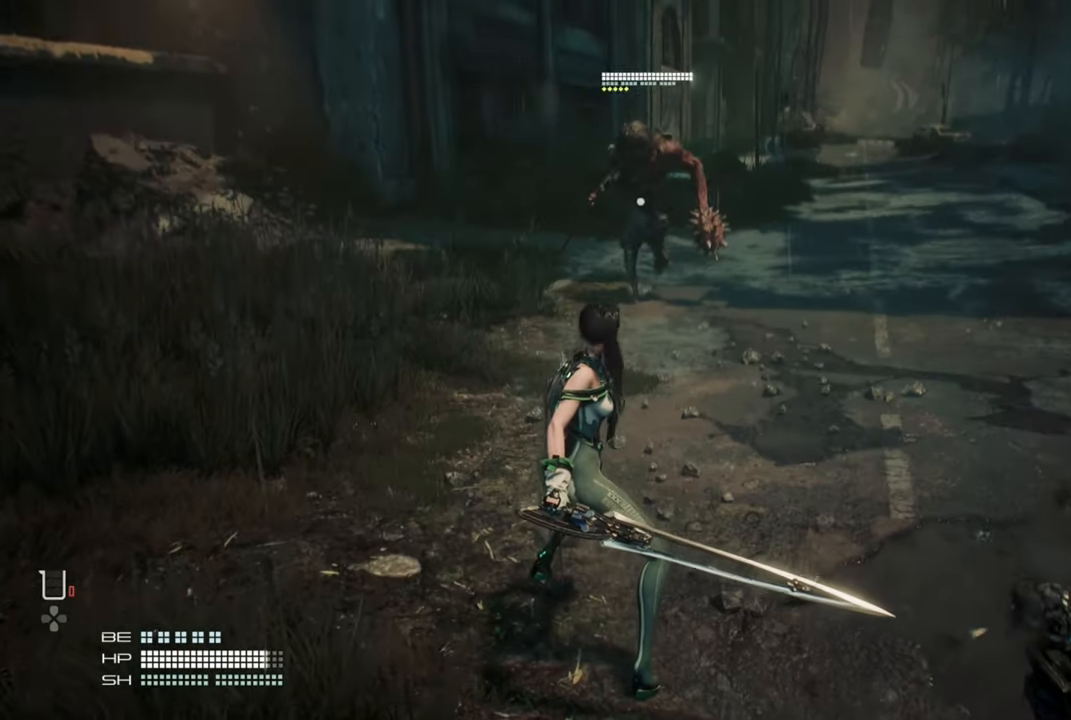
{"dt_ms": 500, "buttons": [], "left_stick": "up-right", "right_stick": "center", "events": [[100, "left_stick", "up-right"]]}
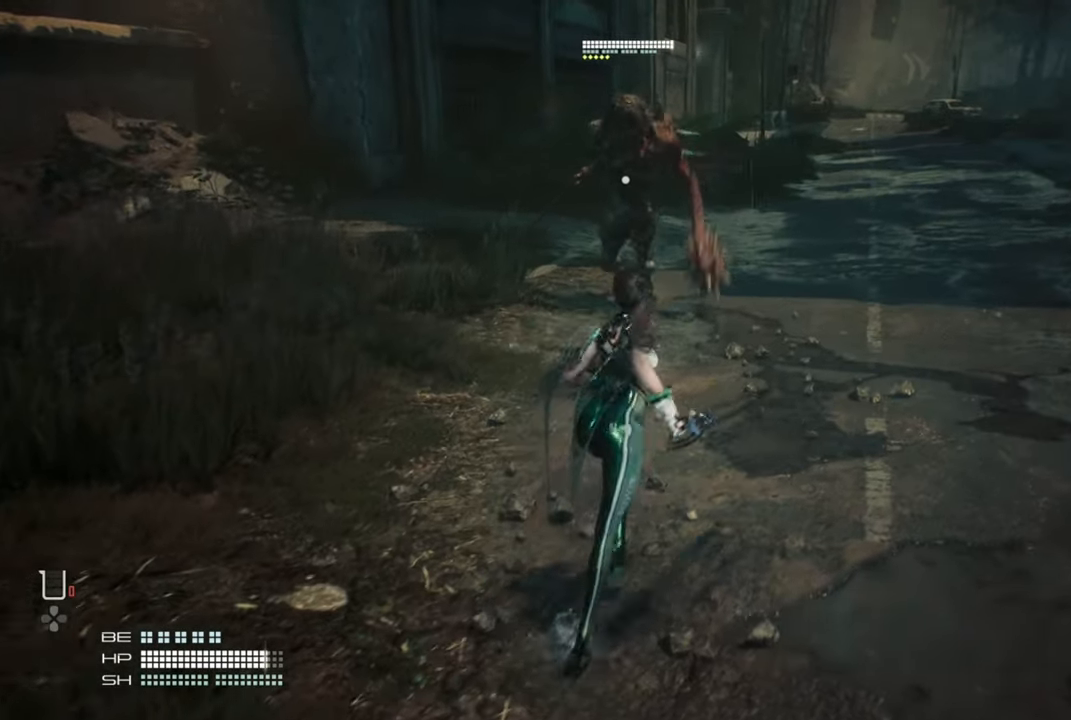
{"dt_ms": 500, "buttons": [], "left_stick": "up", "right_stick": "center", "events": [[233, "left_stick", "up"]]}
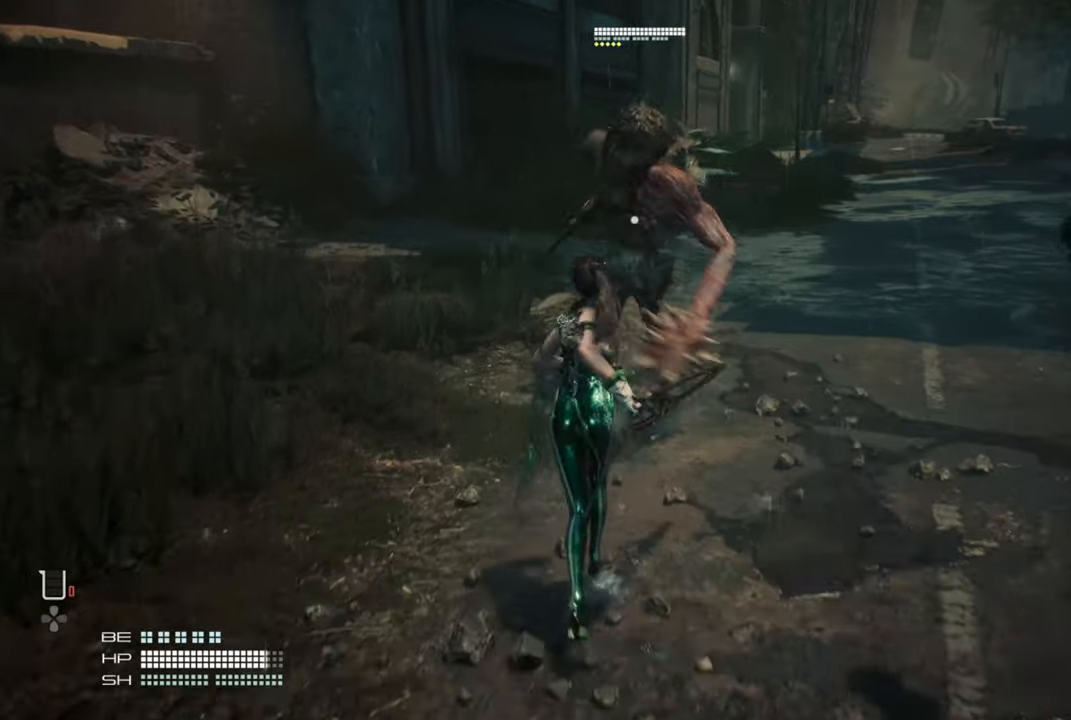
{"dt_ms": 500, "buttons": [], "left_stick": "left", "right_stick": "center", "events": [[83, "left_stick", "up-left"], [200, "left_stick", "left"]]}
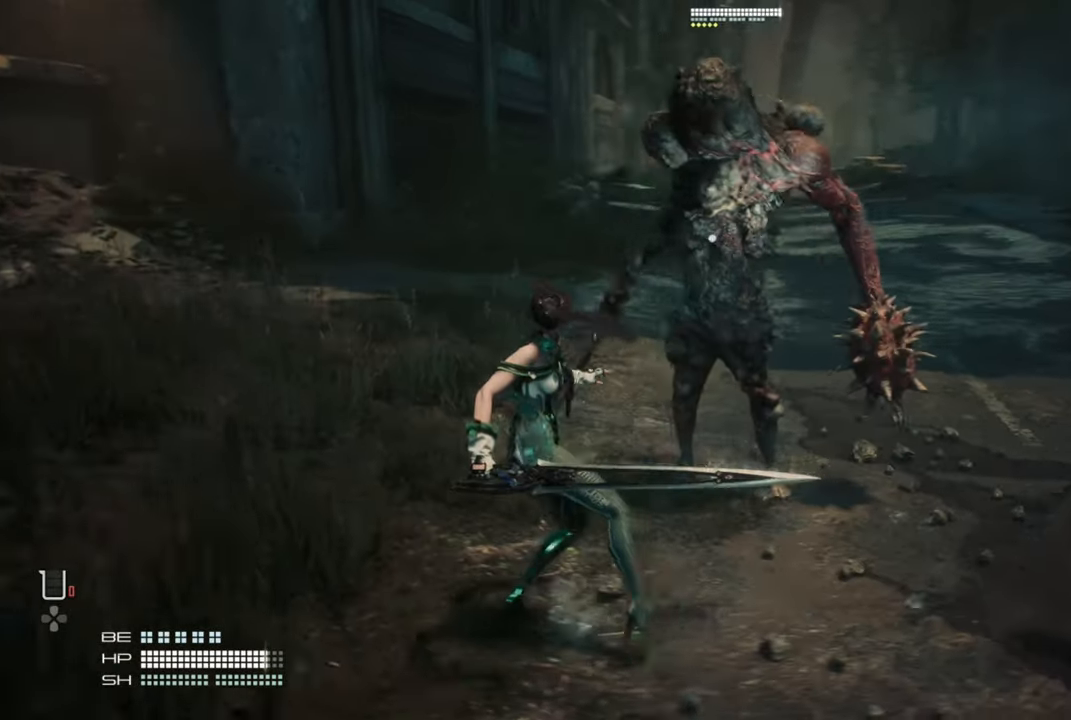
{"dt_ms": 500, "buttons": [], "left_stick": "right", "right_stick": "center", "events": [[166, "left_stick", "right"]]}
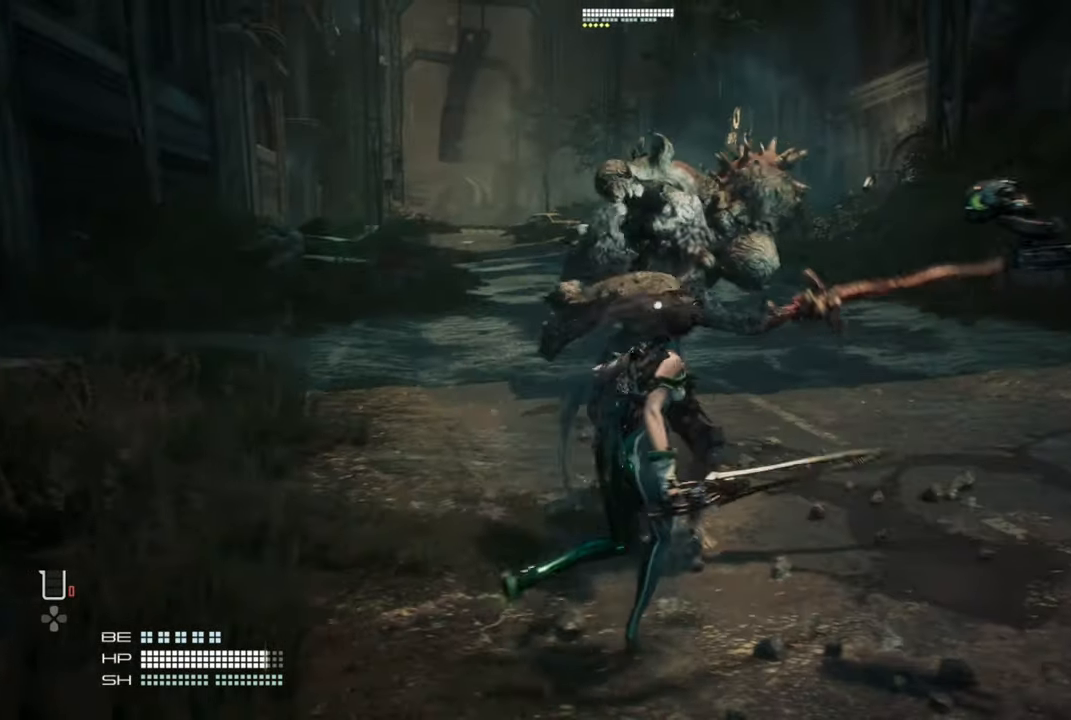
{"dt_ms": 500, "buttons": [], "left_stick": "right", "right_stick": "center", "events": [[233, "L1", "down"], [333, "L1", "up"]]}
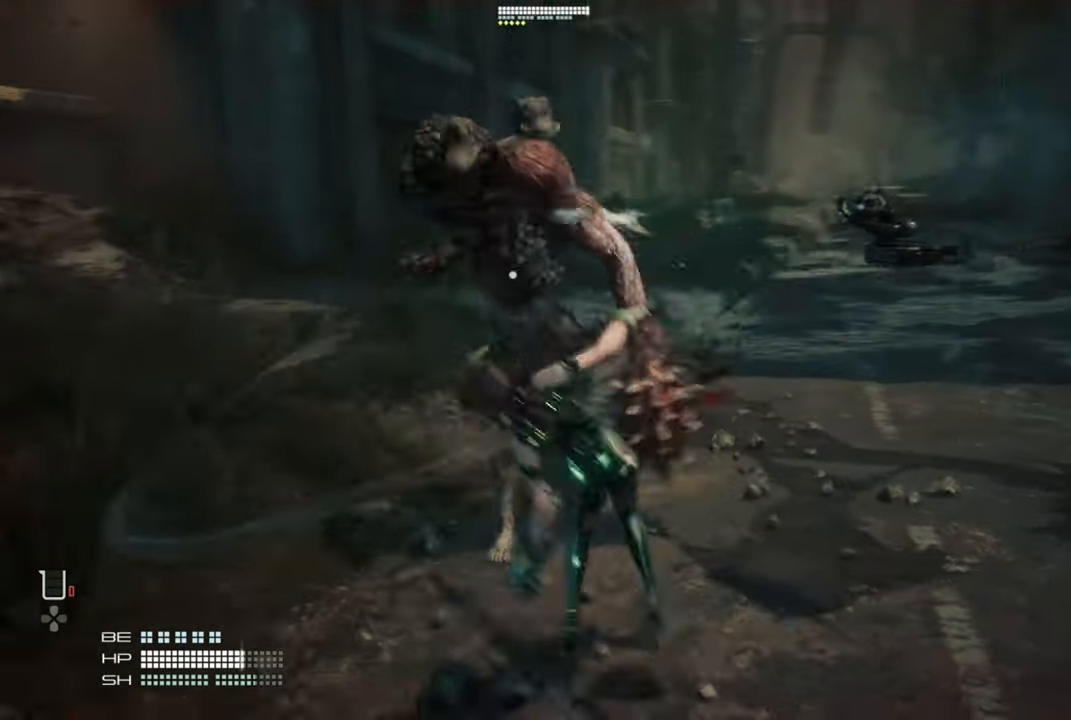
{"dt_ms": 500, "buttons": [], "left_stick": "right", "right_stick": "center", "events": []}
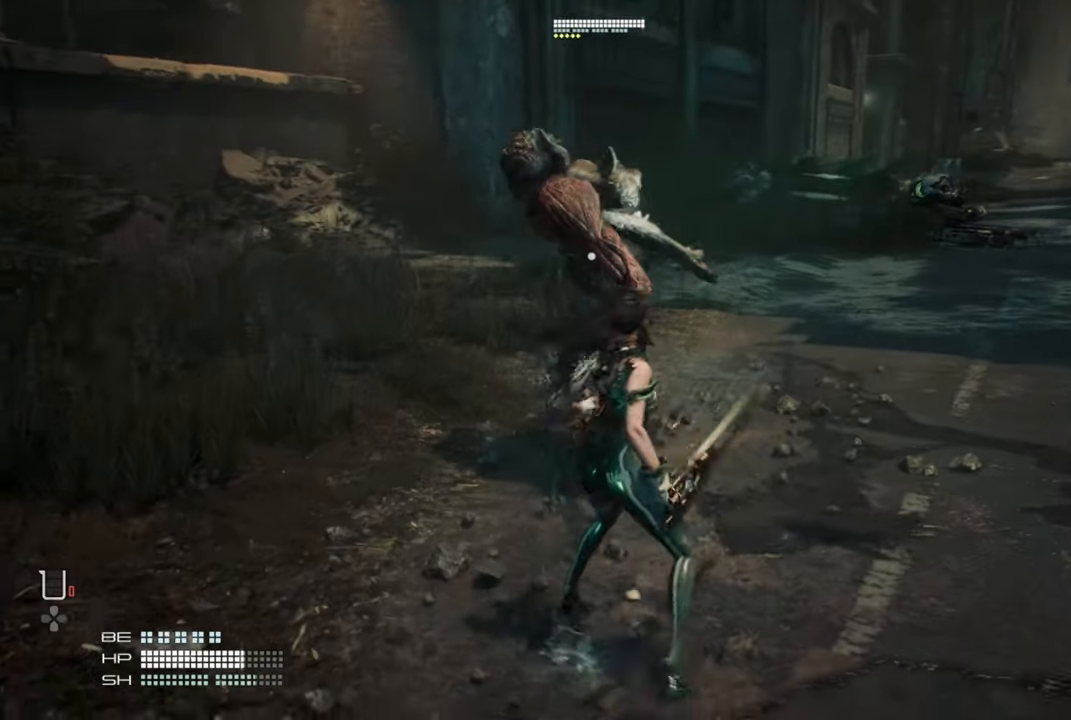
{"dt_ms": 500, "buttons": [], "left_stick": "up", "right_stick": "center", "events": [[366, "left_stick", "up-left"], [500, "left_stick", "up"]]}
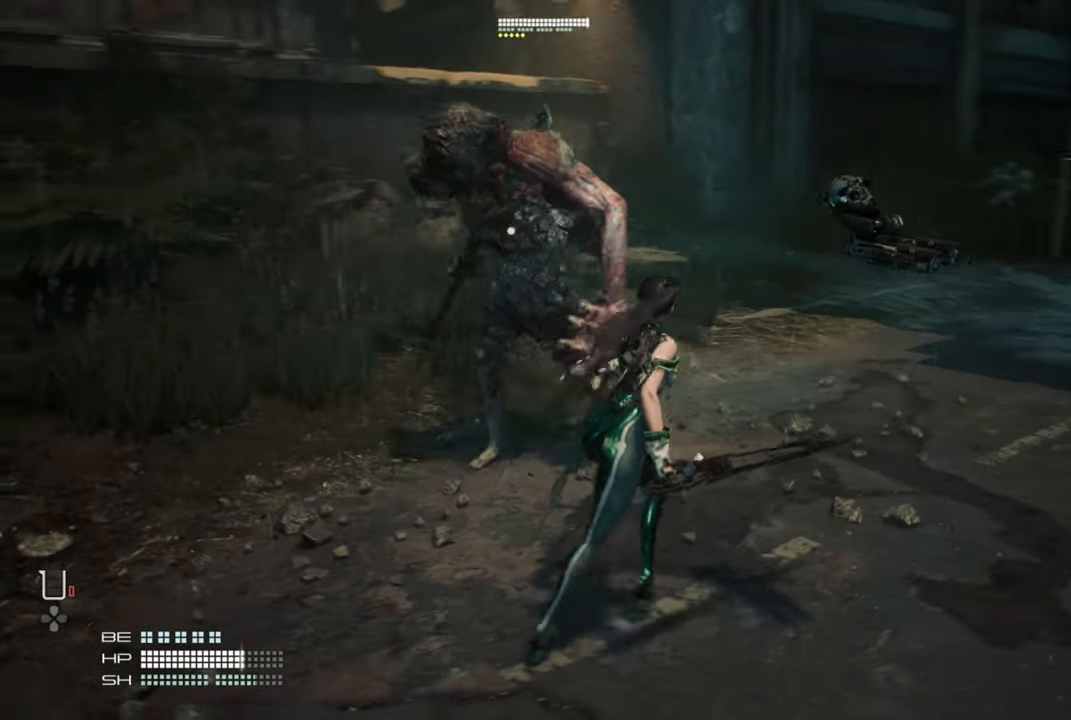
{"dt_ms": 500, "buttons": [], "left_stick": "center", "right_stick": "center", "events": [[100, "left_stick", "center"]]}
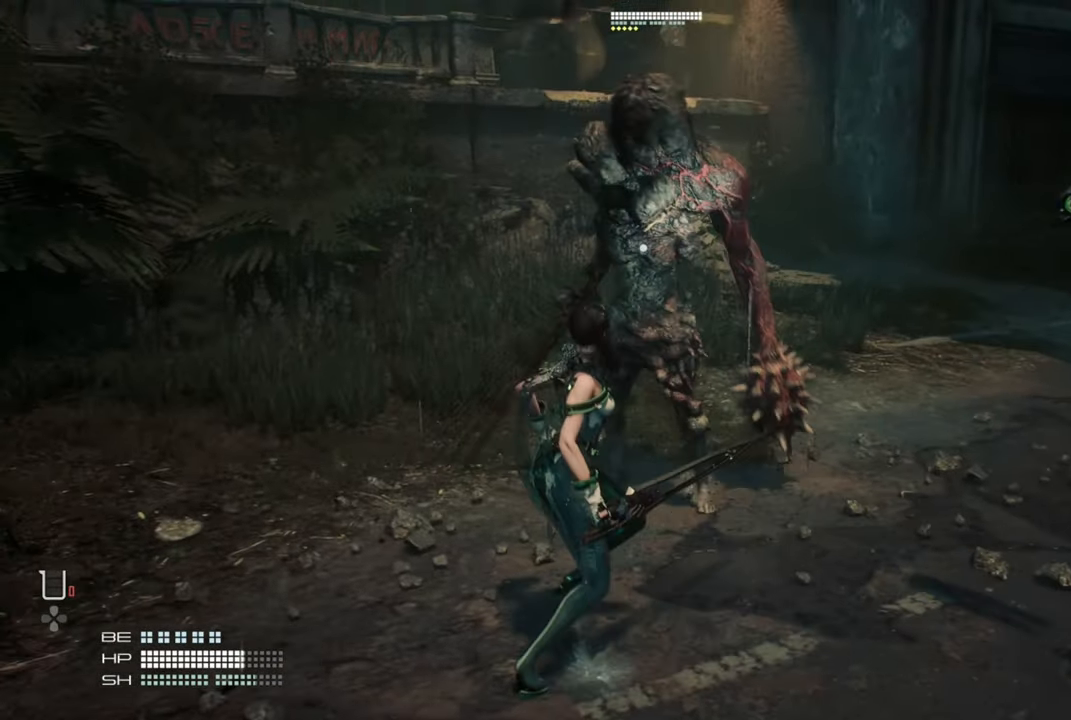
{"dt_ms": 500, "buttons": [], "left_stick": "center", "right_stick": "center", "events": []}
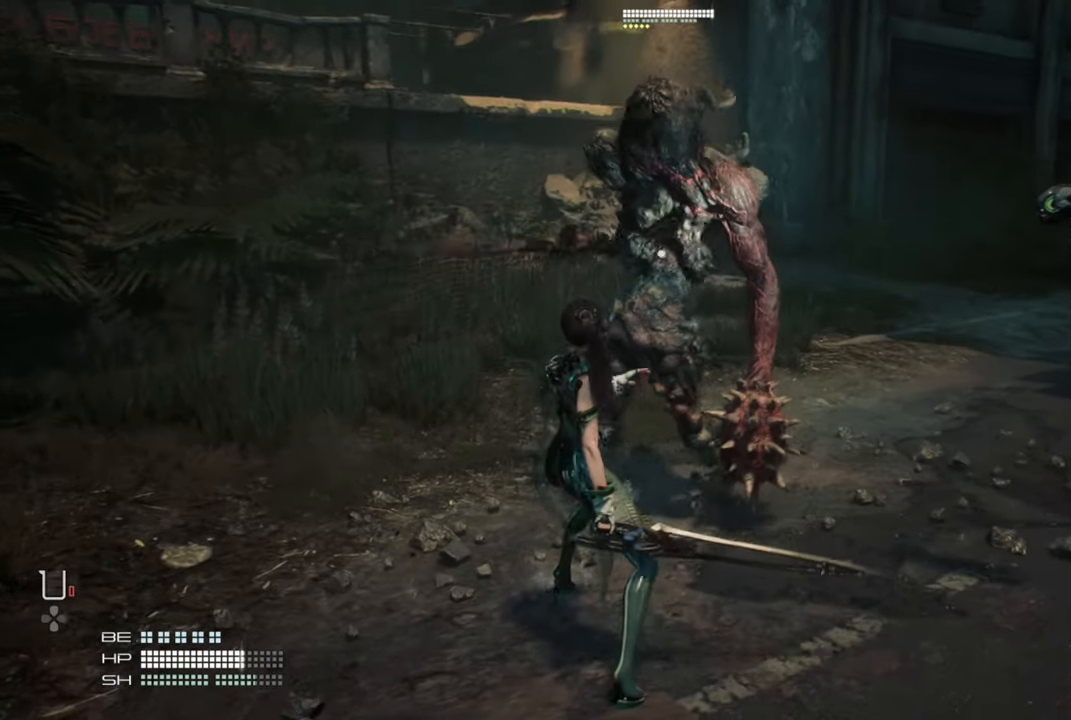
{"dt_ms": 500, "buttons": [], "left_stick": "down-left", "right_stick": "center", "events": [[183, "left_stick", "down"], [350, "left_stick", "down-left"]]}
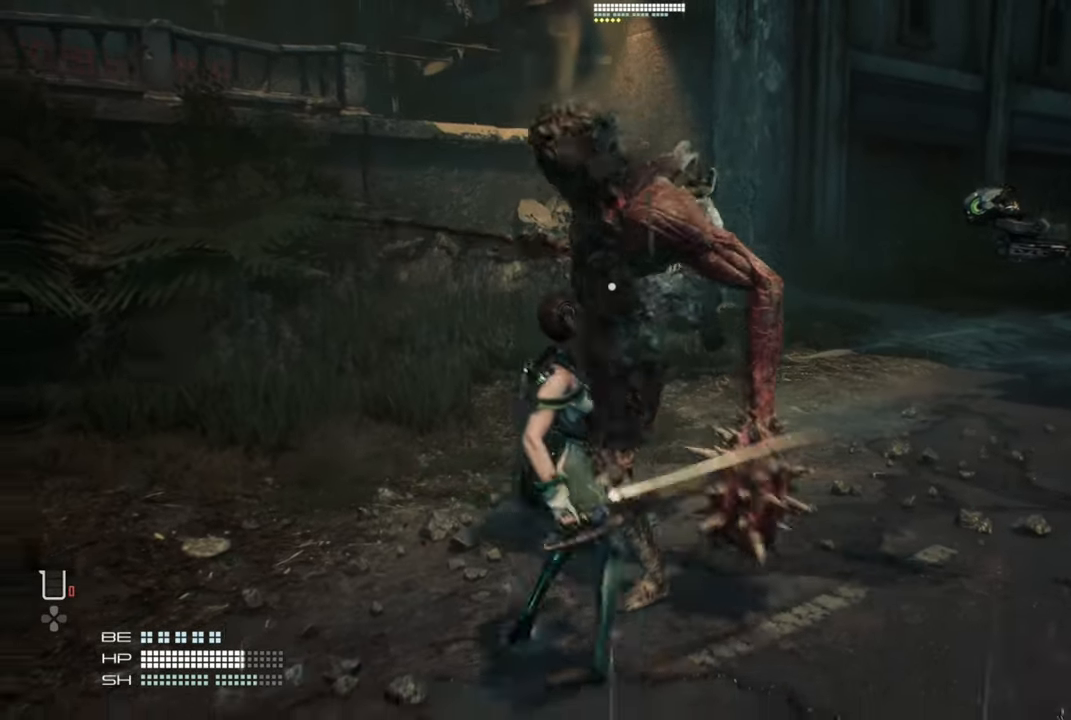
{"dt_ms": 500, "buttons": [], "left_stick": "down-left", "right_stick": "center", "events": [[133, "L1", "down"], [250, "L1", "up"]]}
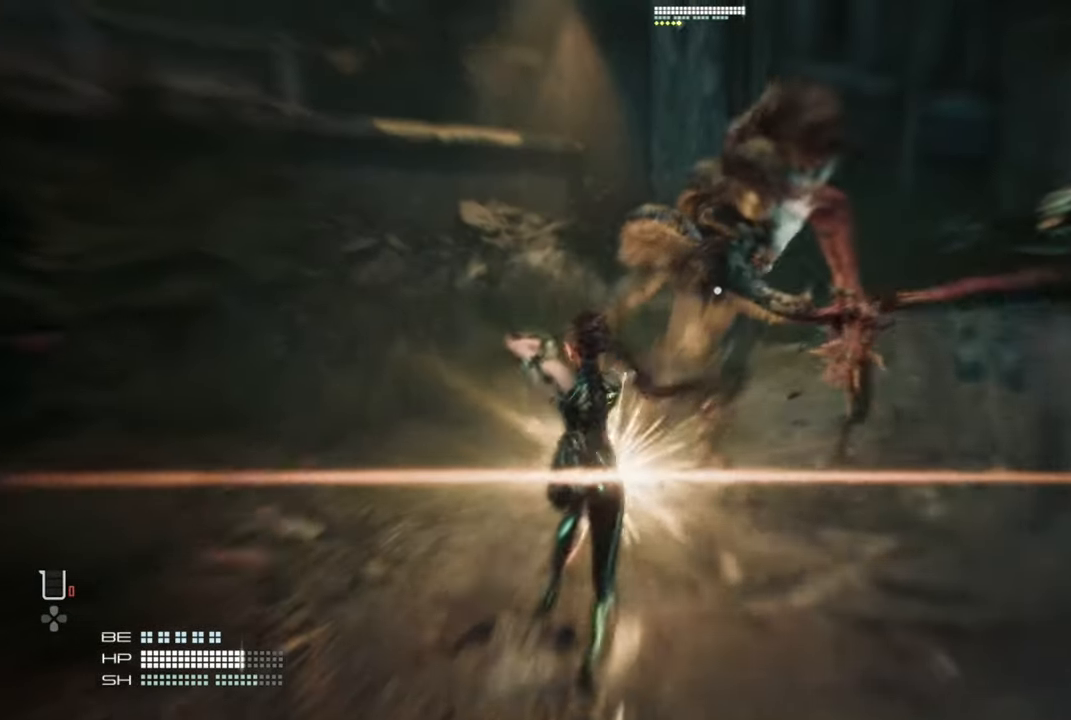
{"dt_ms": 500, "buttons": [], "left_stick": "down-left", "right_stick": "center", "events": []}
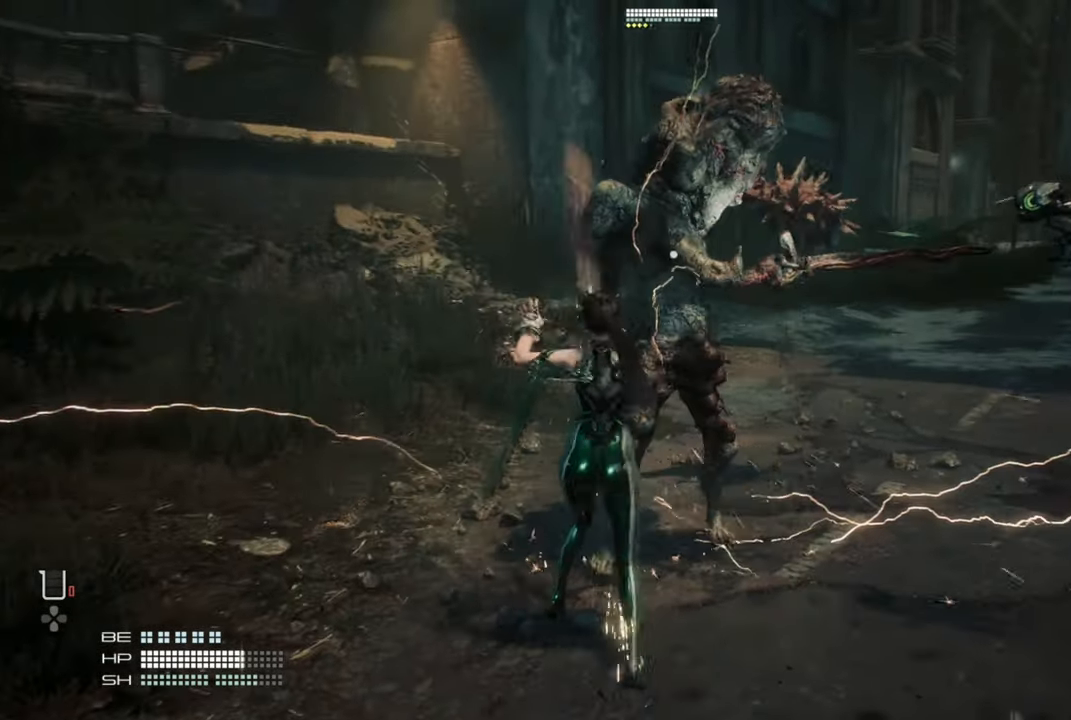
{"dt_ms": 500, "buttons": [], "left_stick": "right", "right_stick": "center", "events": [[66, "left_stick", "right"], [133, "L1", "down"], [233, "L1", "up"]]}
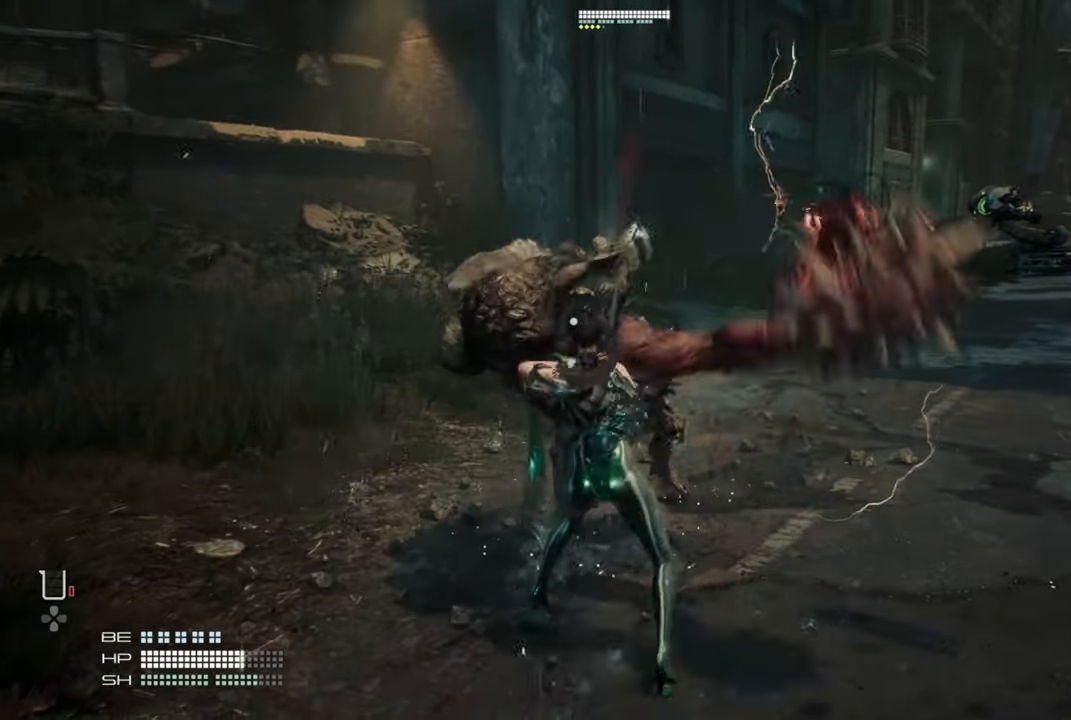
{"dt_ms": 500, "buttons": [], "left_stick": "left", "right_stick": "center", "events": [[233, "left_stick", "center"], [500, "left_stick", "left"]]}
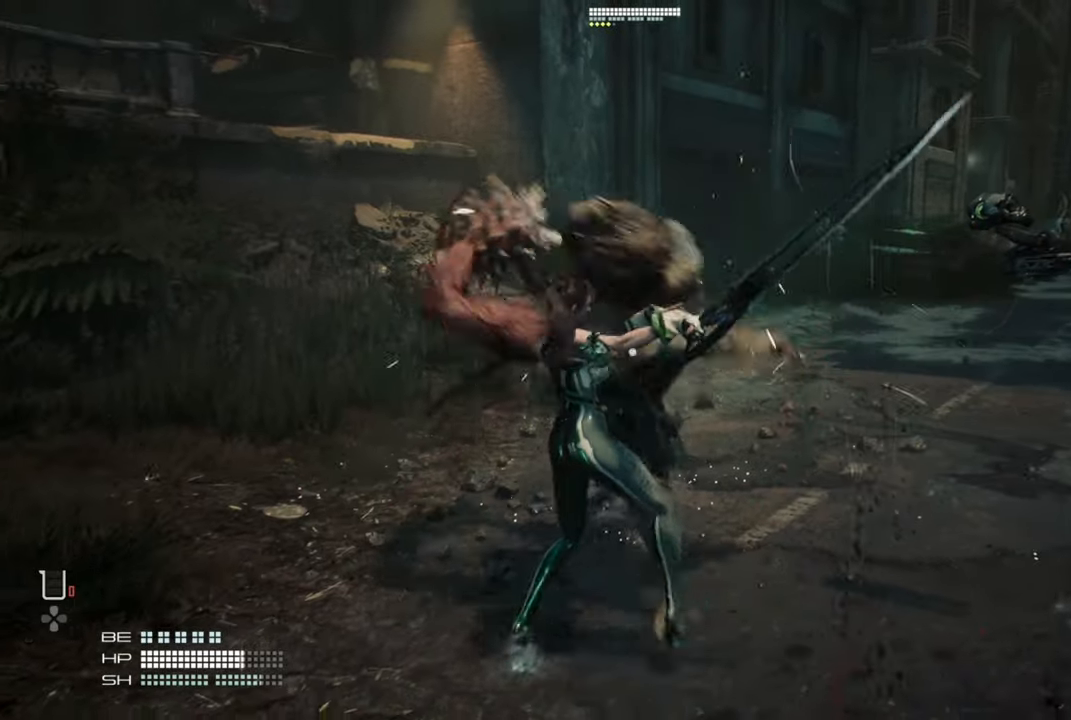
{"dt_ms": 500, "buttons": [], "left_stick": "left", "right_stick": "center", "events": [[133, "L1", "down"], [300, "L1", "up"]]}
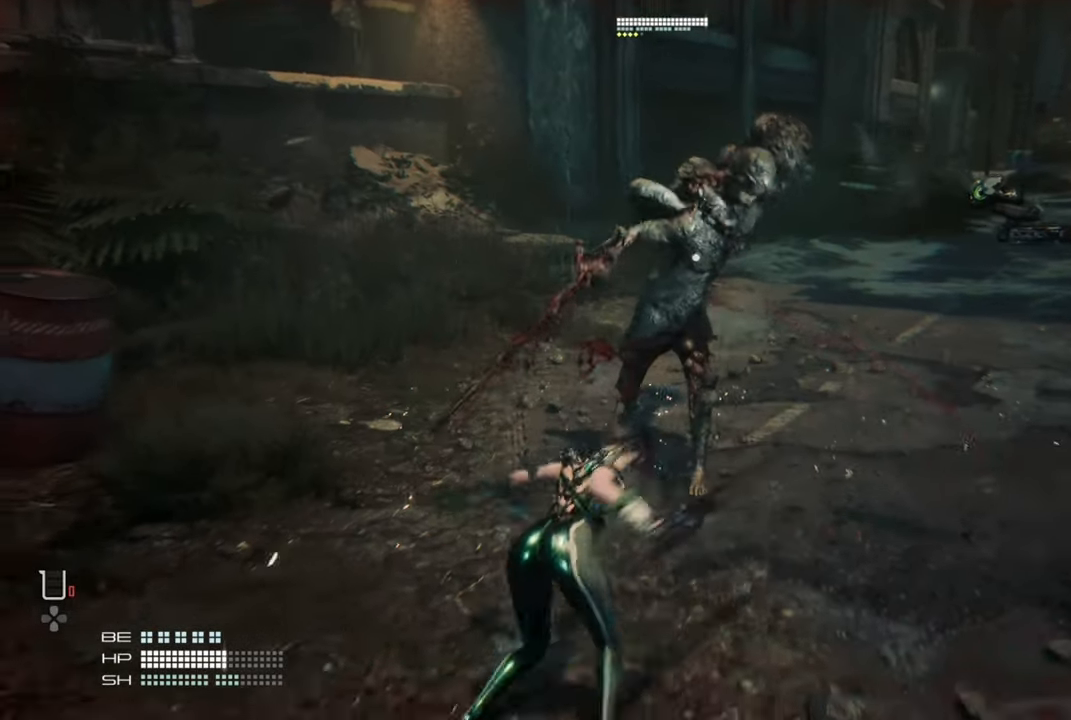
{"dt_ms": 500, "buttons": [], "left_stick": "center", "right_stick": "center", "events": [[50, "left_stick", "center"]]}
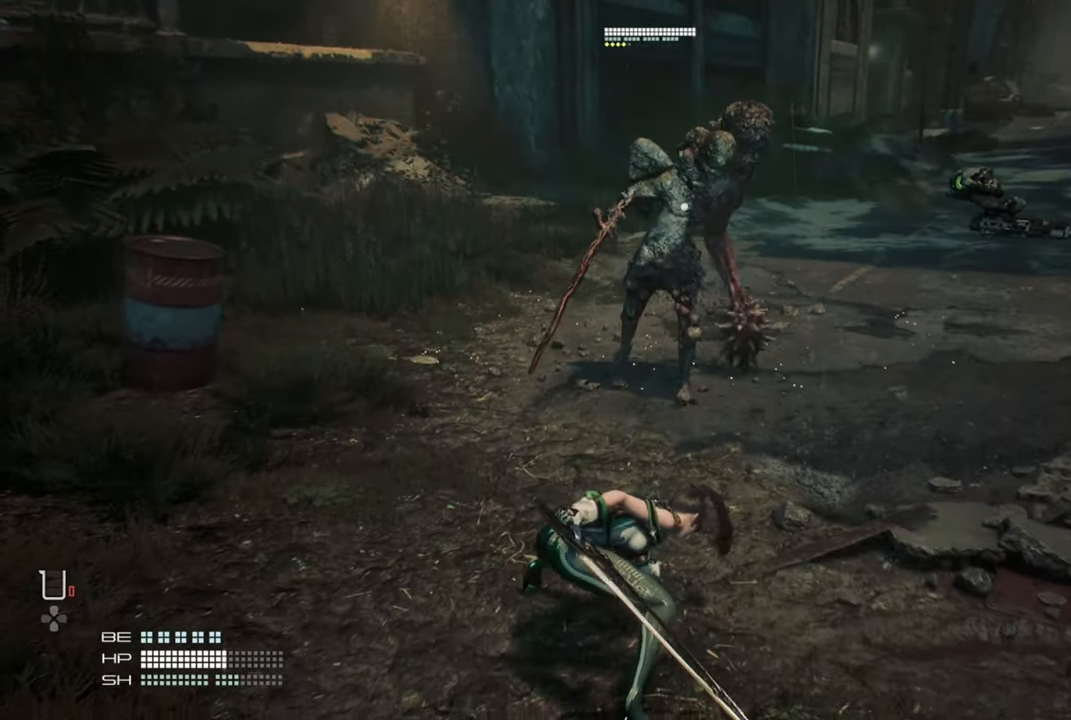
{"dt_ms": 500, "buttons": [], "left_stick": "center", "right_stick": "center", "events": []}
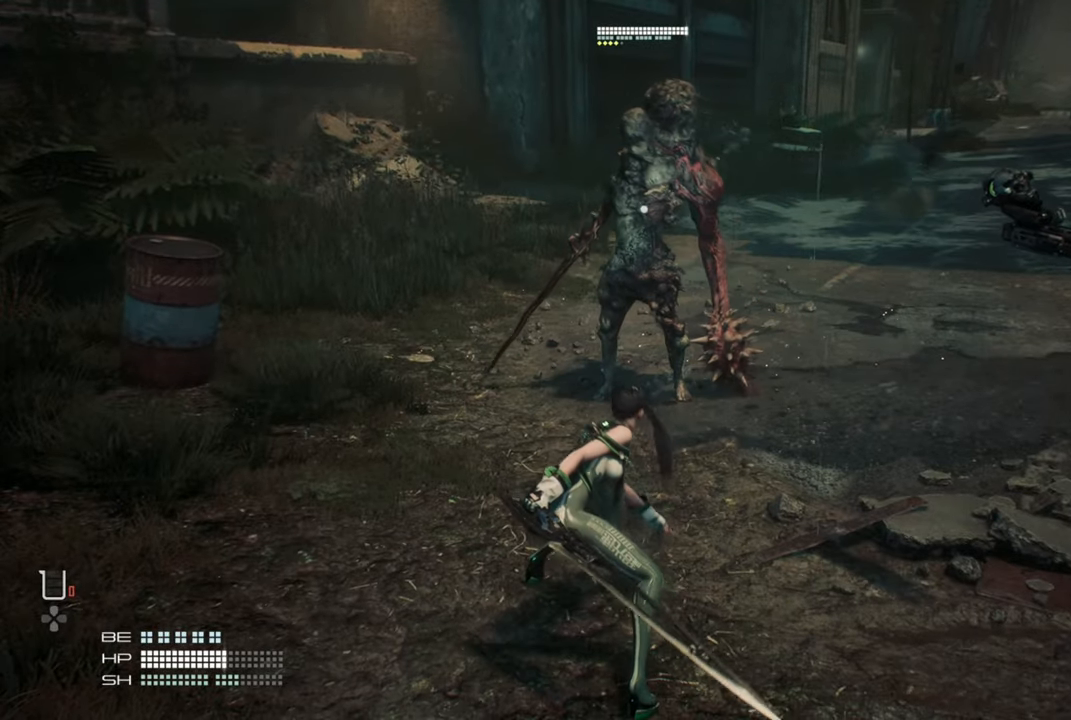
{"dt_ms": 500, "buttons": [], "left_stick": "center", "right_stick": "center", "events": []}
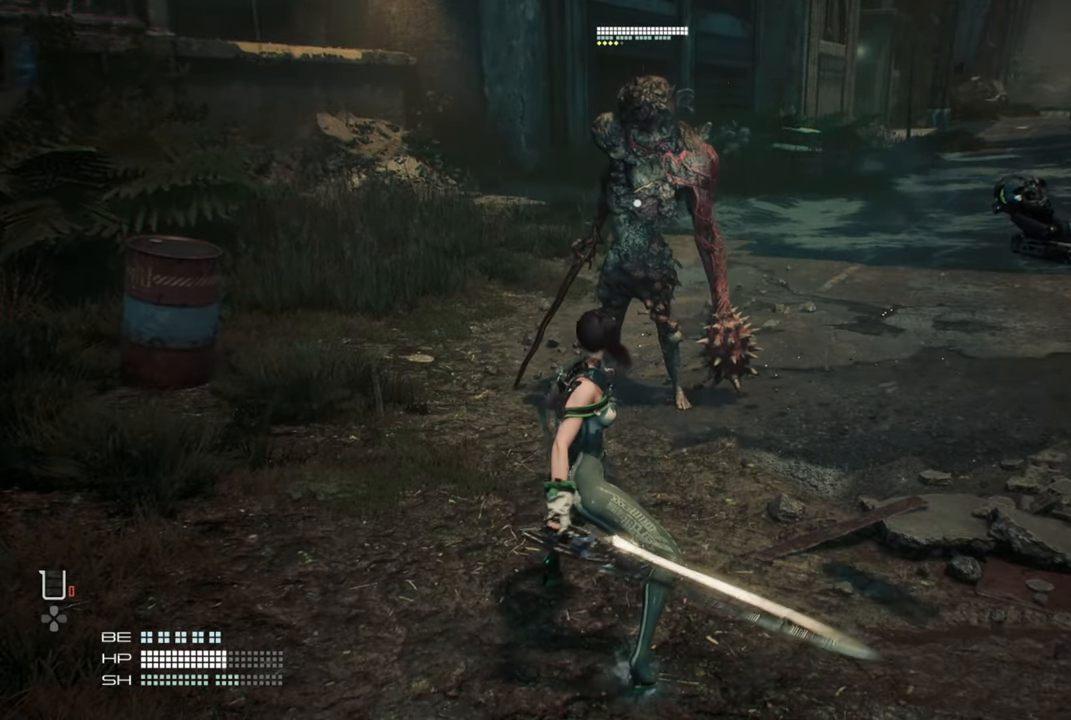
{"dt_ms": 500, "buttons": [], "left_stick": "center", "right_stick": "center", "events": []}
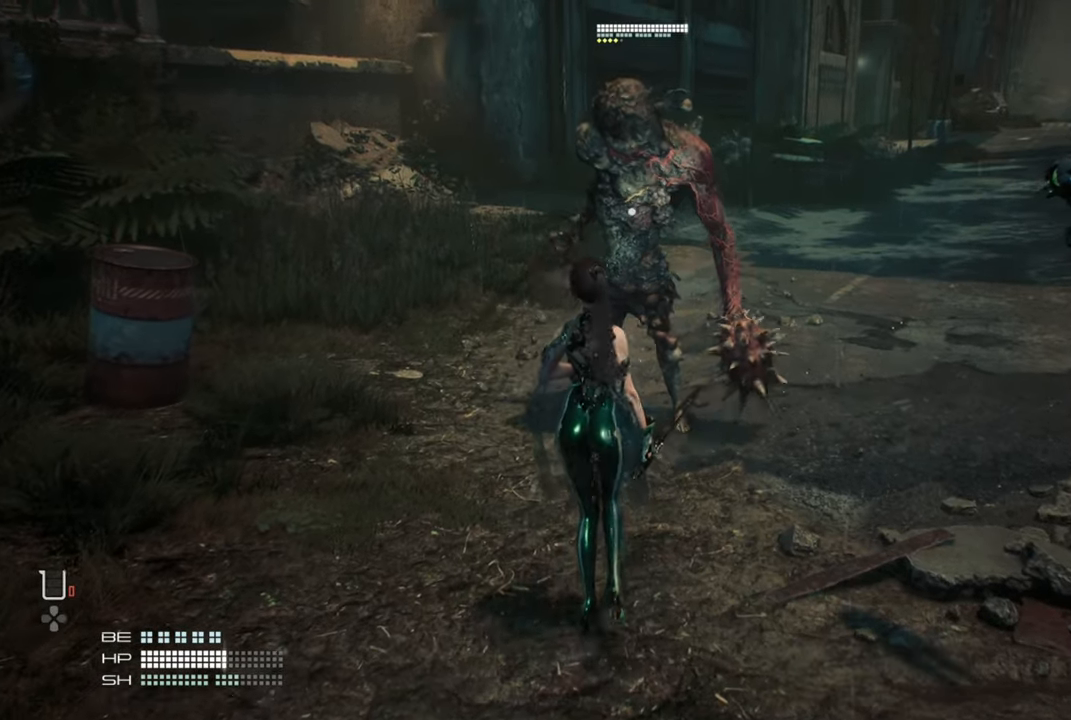
{"dt_ms": 500, "buttons": [], "left_stick": "down-right", "right_stick": "center", "events": [[333, "left_stick", "right"], [450, "left_stick", "down-right"]]}
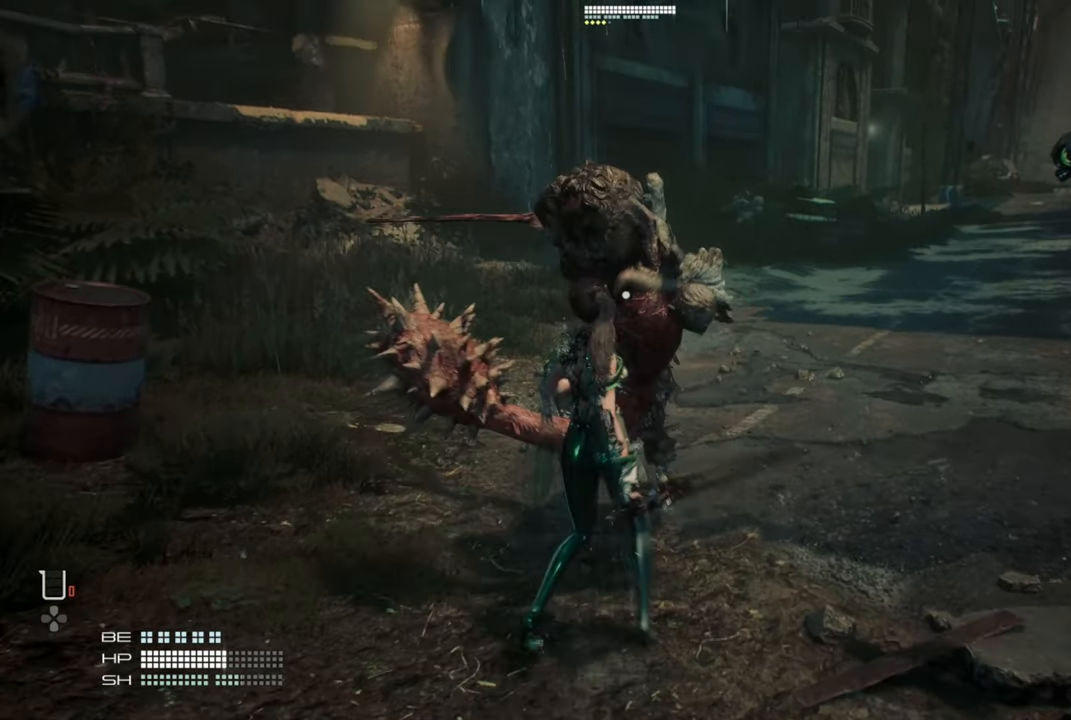
{"dt_ms": 500, "buttons": [], "left_stick": "down-right", "right_stick": "center", "events": [[33, "L1", "down"], [250, "L1", "up"]]}
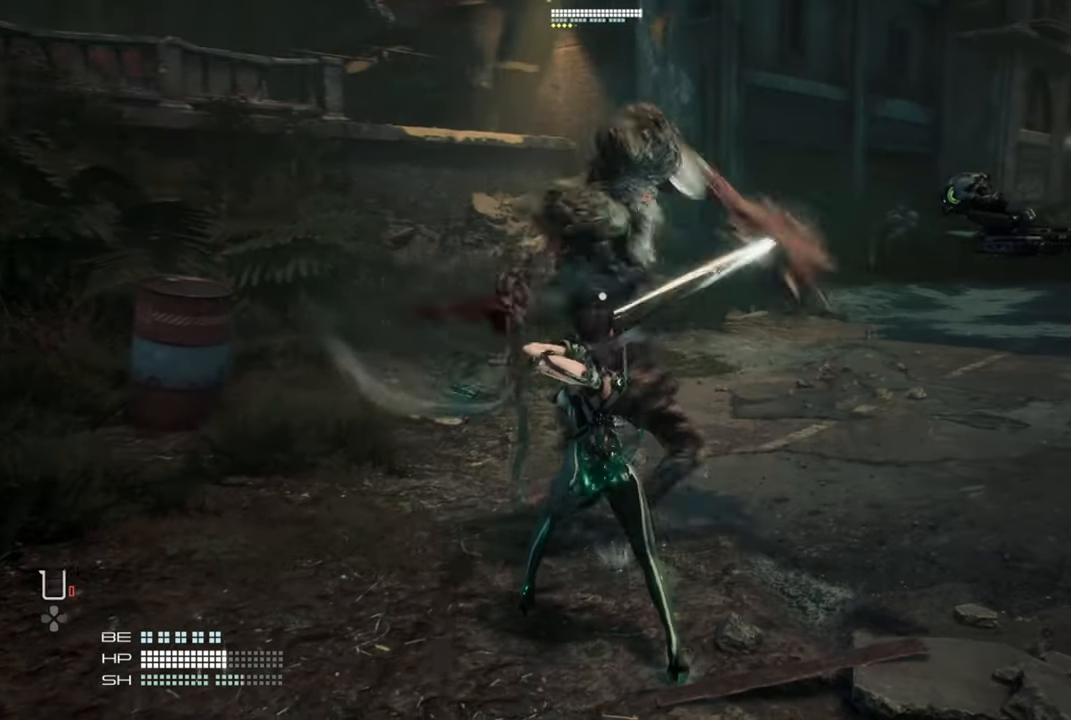
{"dt_ms": 500, "buttons": [], "left_stick": "down-right", "right_stick": "center", "events": []}
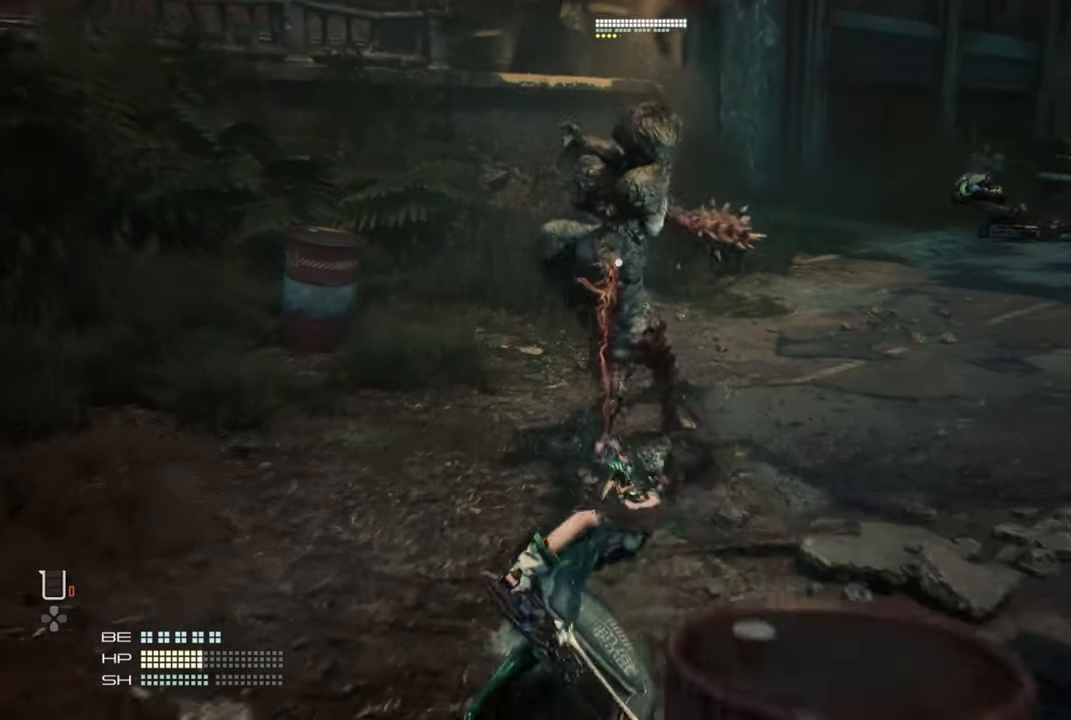
{"dt_ms": 500, "buttons": [], "left_stick": "down-right", "right_stick": "center", "events": []}
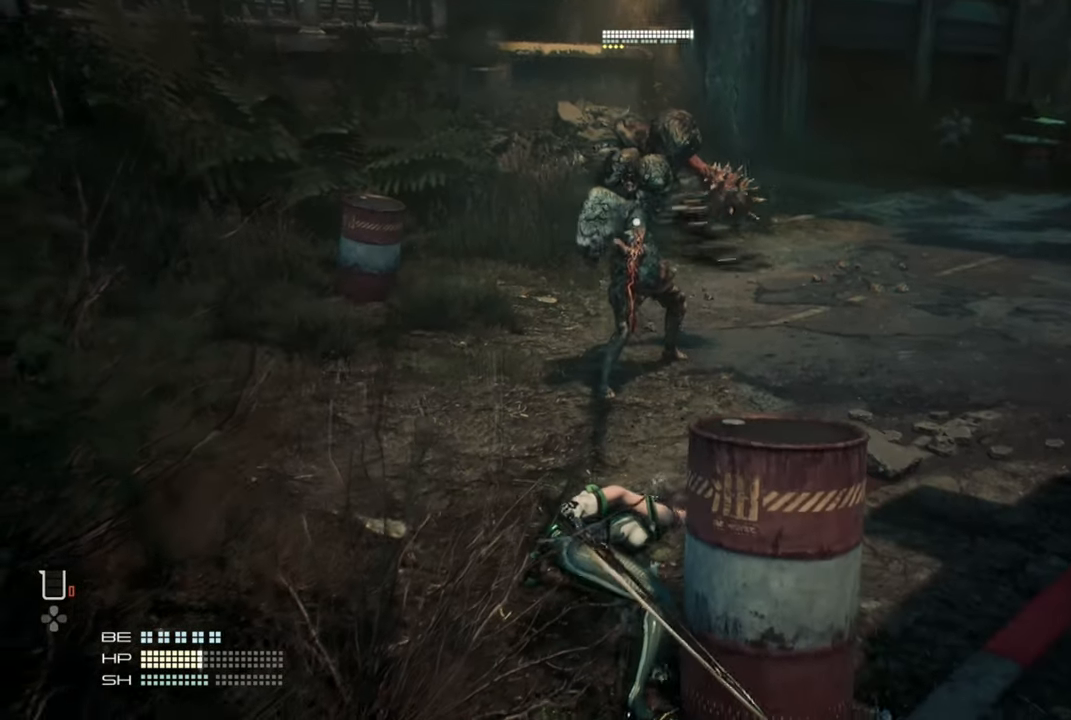
{"dt_ms": 1000, "buttons": [], "left_stick": "up", "right_stick": "center"}
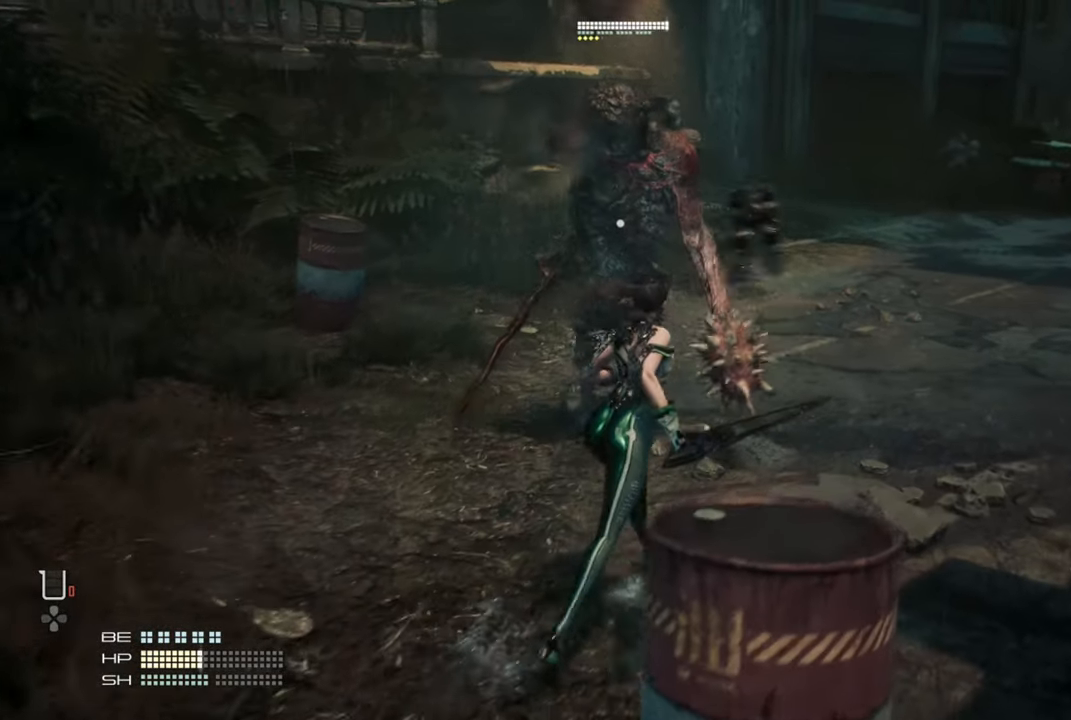
{"dt_ms": 500, "buttons": [], "left_stick": "up-right", "right_stick": "center", "events": [[233, "left_stick", "up-right"]]}
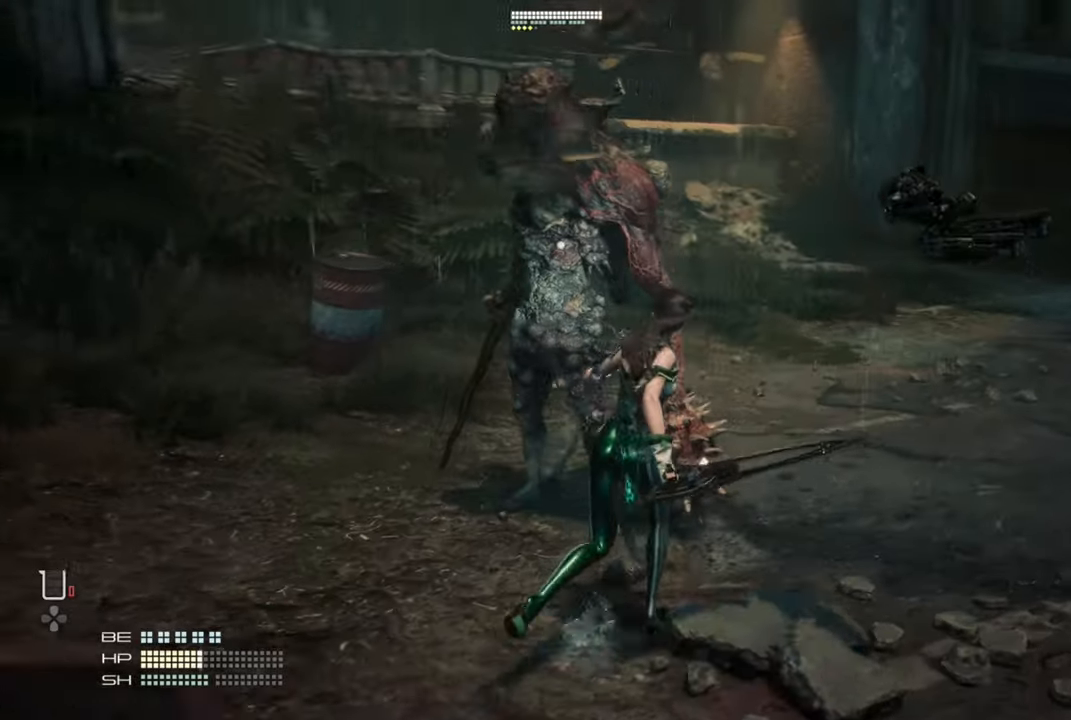
{"dt_ms": 500, "buttons": [], "left_stick": "up-right", "right_stick": "center", "events": []}
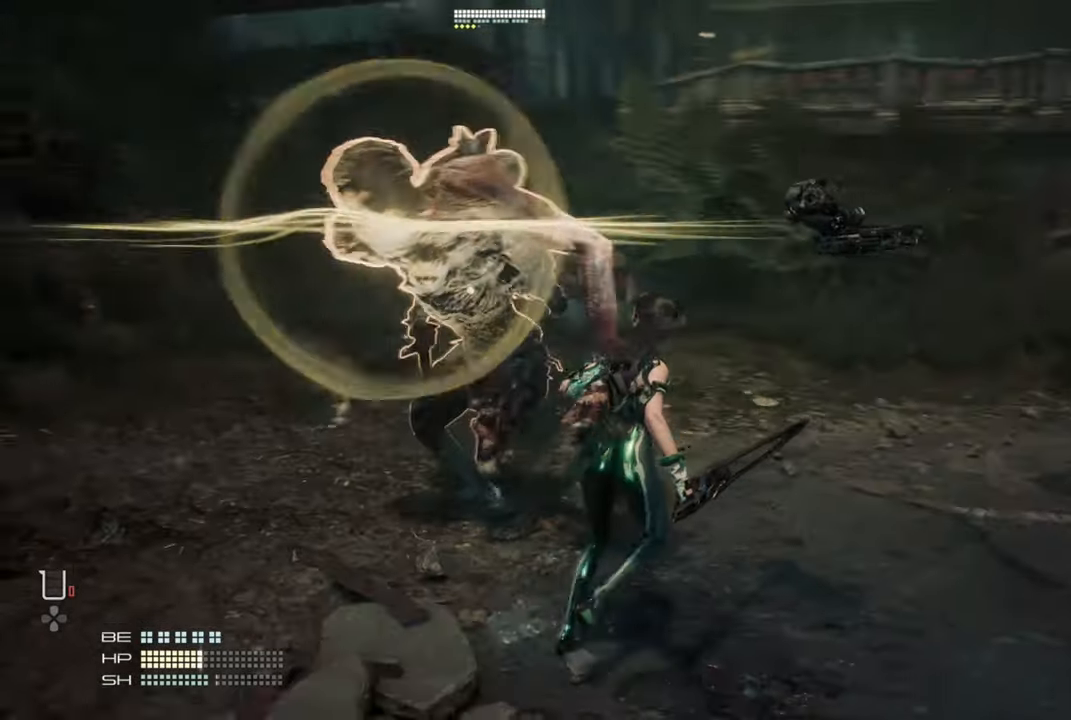
{"dt_ms": 500, "buttons": ["CROSS"], "left_stick": "right", "right_stick": "center", "events": [[433, "left_stick", "right"], [483, "CROSS", "down"]]}
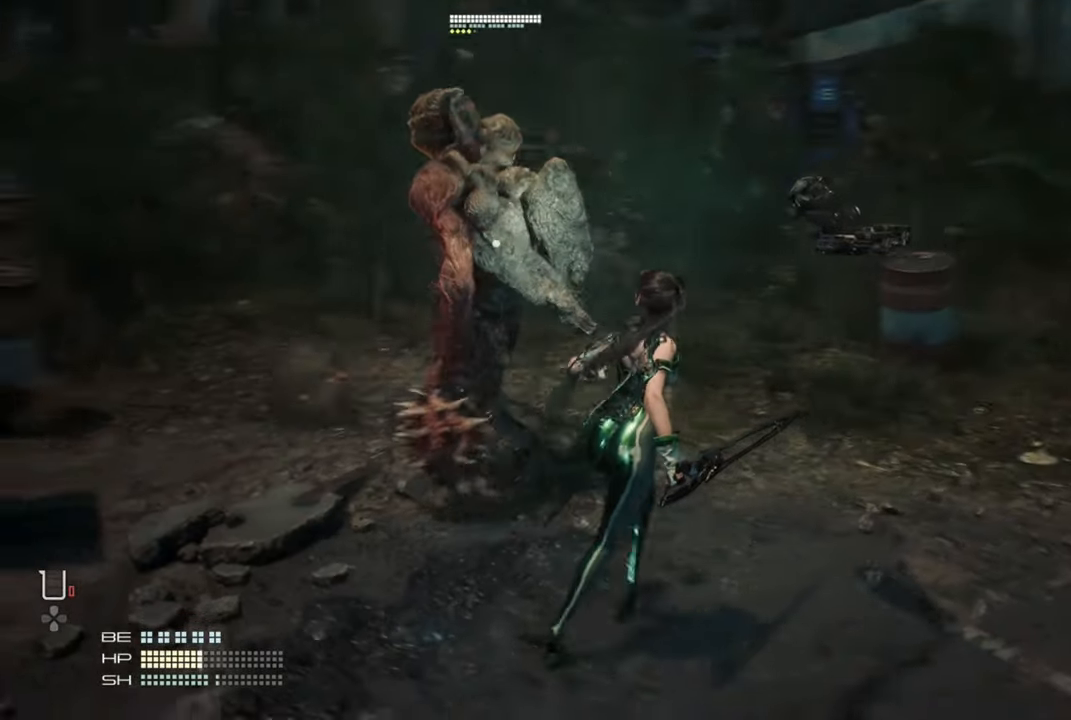
{"dt_ms": 500, "buttons": ["CIRCLE"], "left_stick": "down-right", "right_stick": "center", "events": [[16, "left_stick", "down-right"], [216, "CIRCLE", "down"], [283, "CROSS", "up"]]}